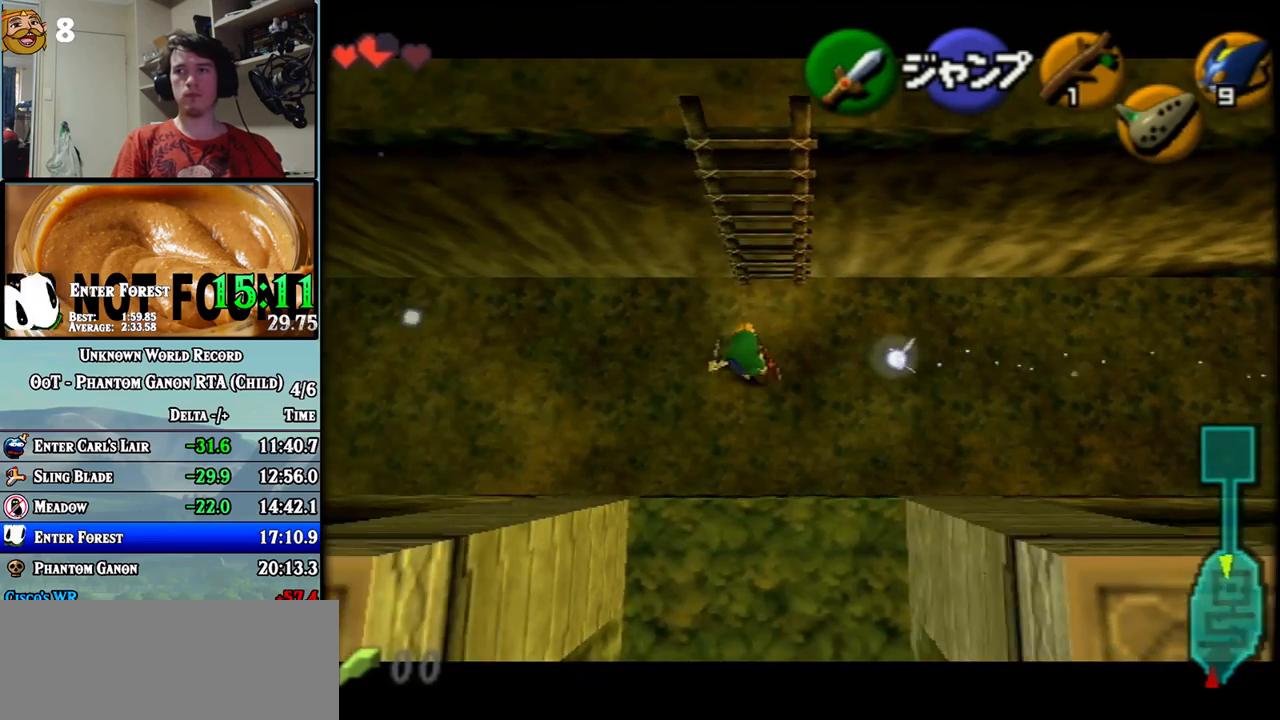
Gameplay with a controller (Nintendo layout); each line is a JSON object with the inputs held at the frame after it. "events" lists button and stick changes between this image and that frame as [ms after this image, input, new state], when the widget could be followed in between. Not read: A B C L1 L3 R1 R3 X Y.
{"buttons": ["Z"], "left_stick": "down", "events": []}
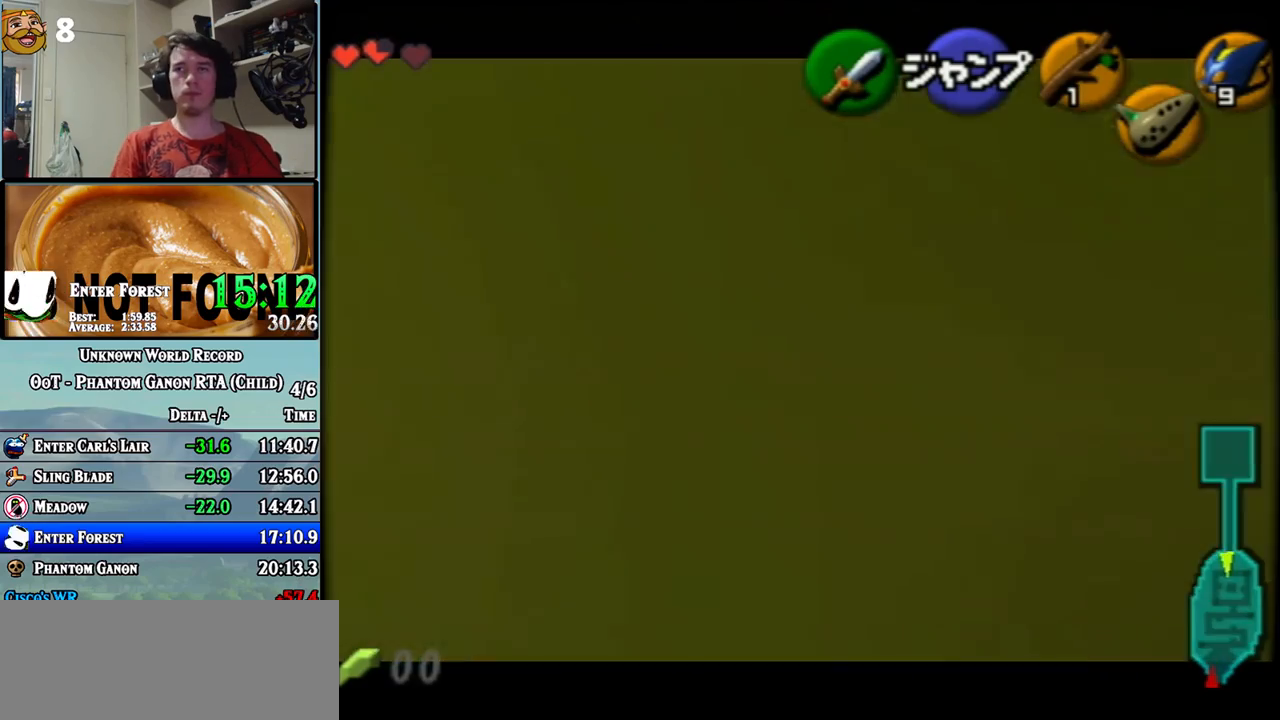
{"buttons": ["Z"], "left_stick": "down", "events": []}
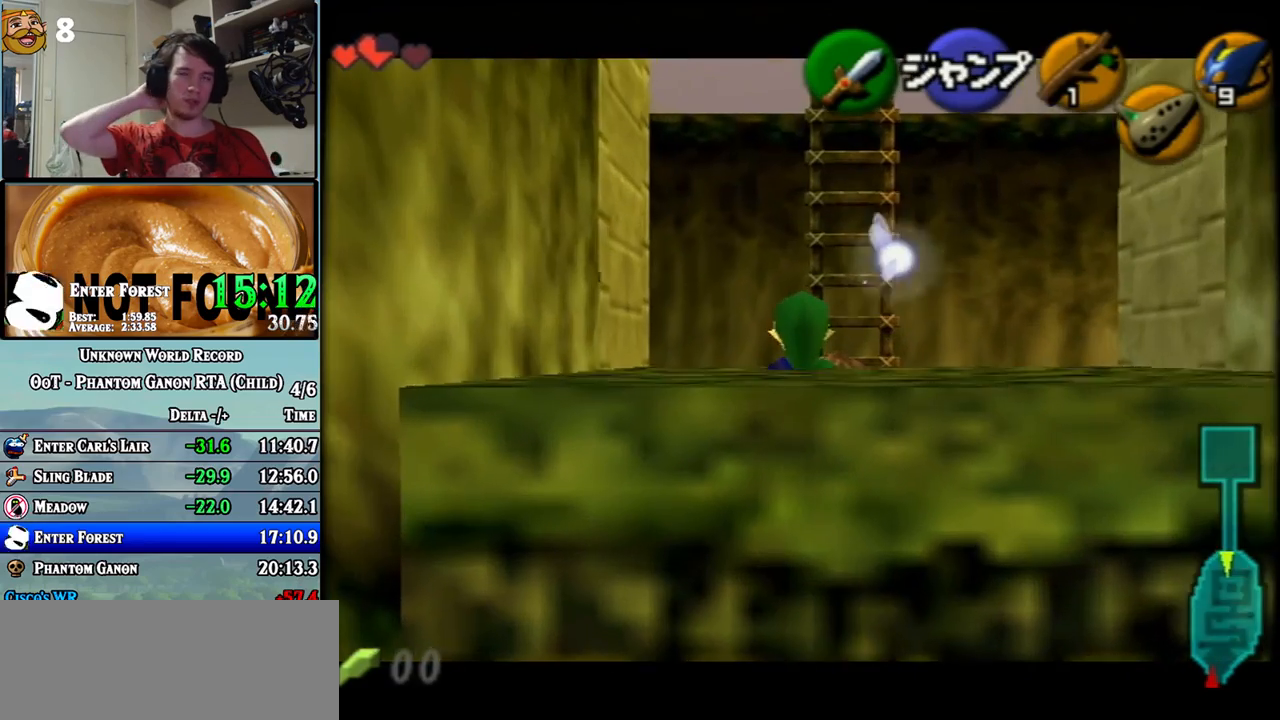
{"buttons": ["Z"], "left_stick": "down", "events": []}
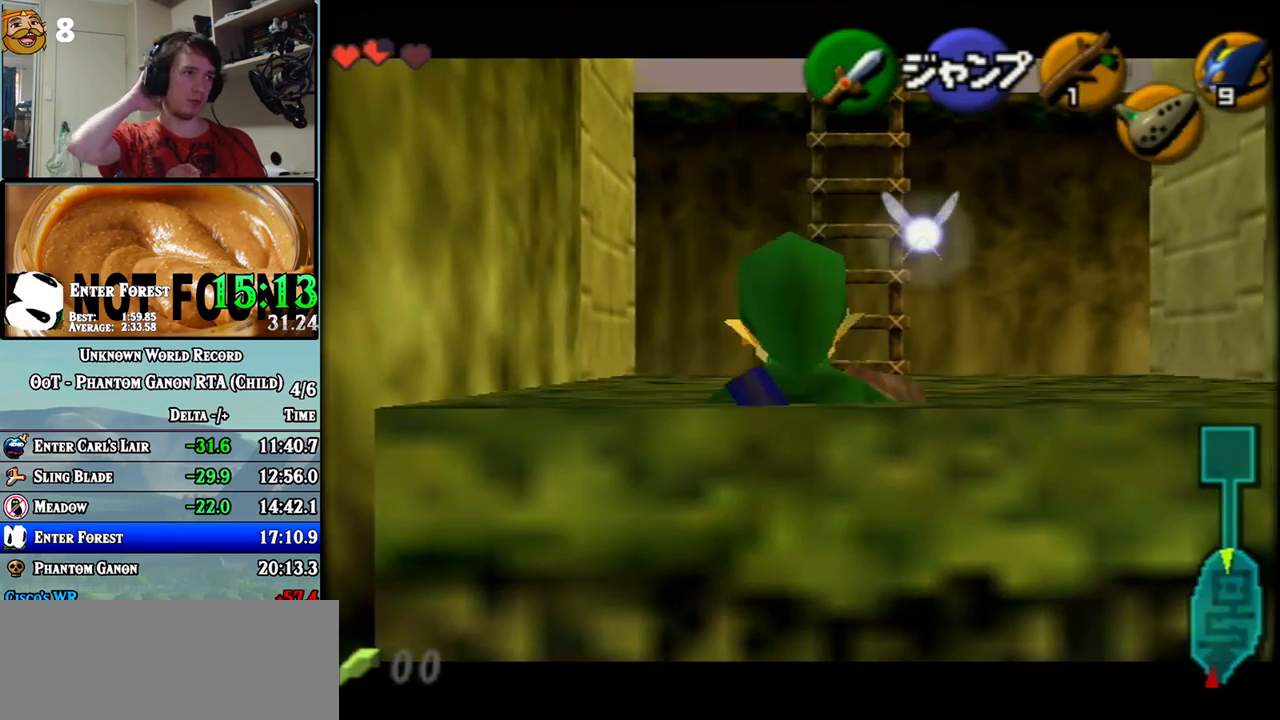
{"buttons": ["Z"], "left_stick": "down", "events": []}
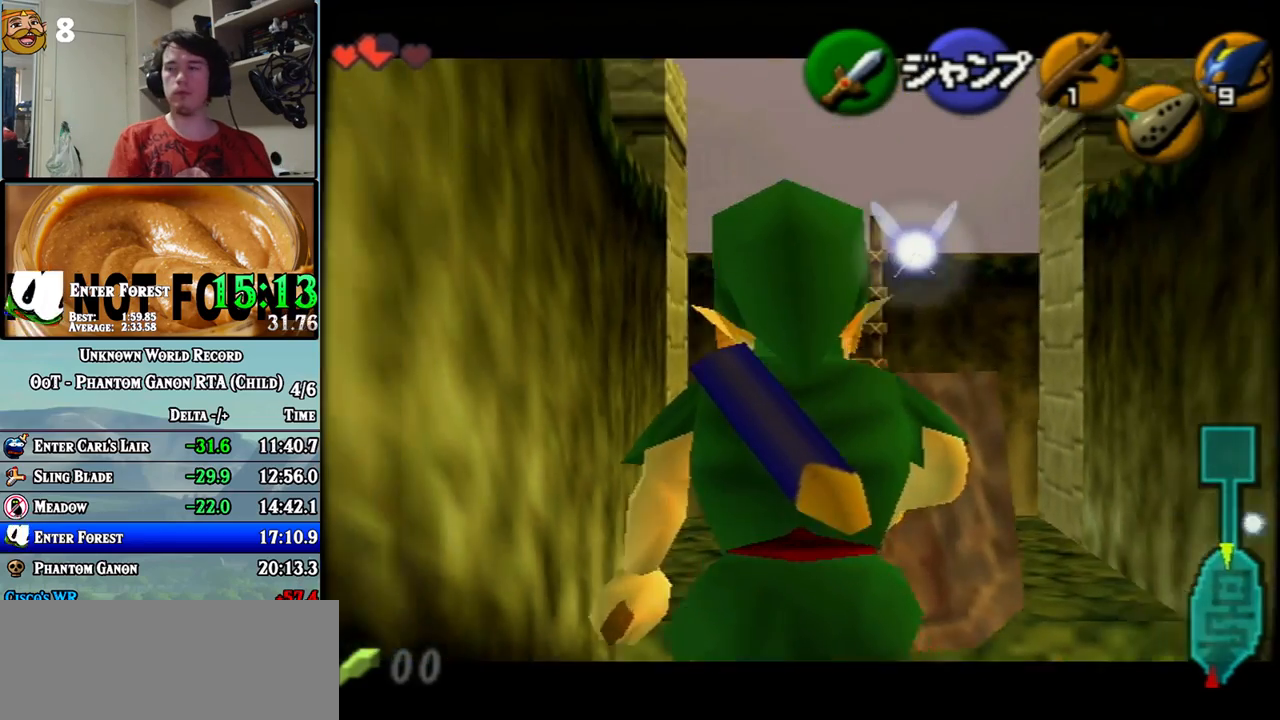
{"buttons": ["Z"], "left_stick": "down", "events": []}
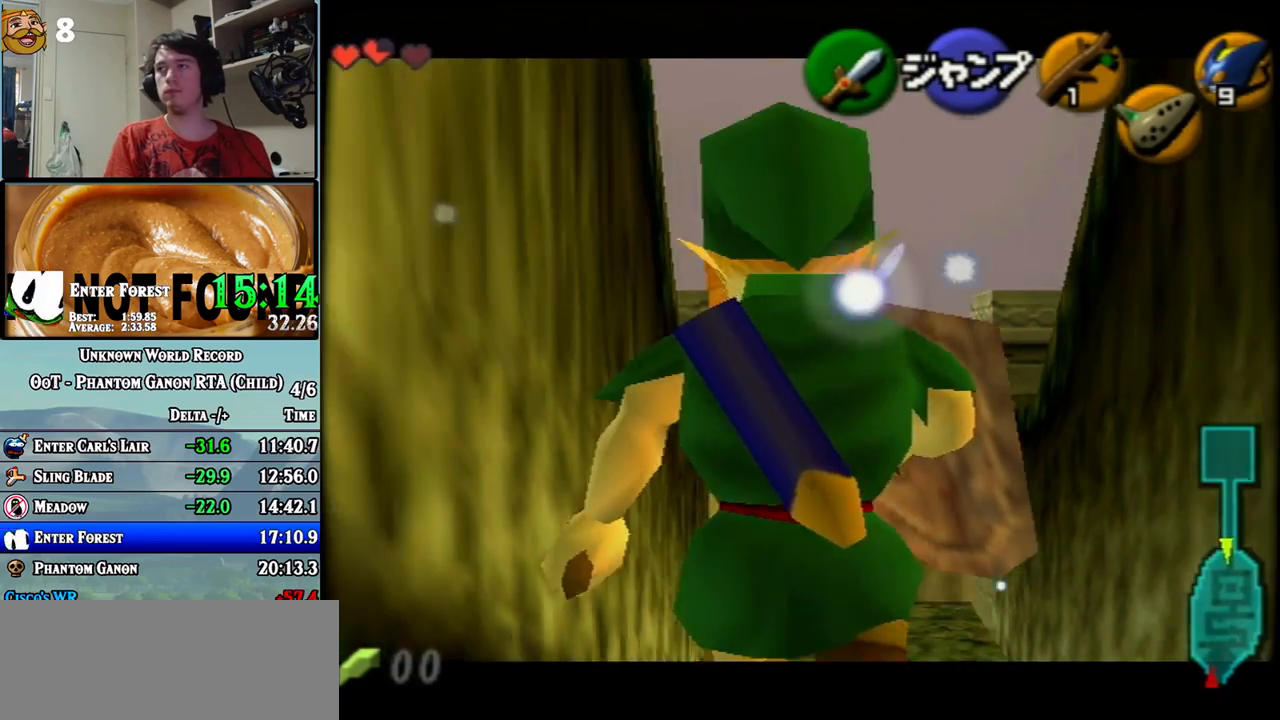
{"buttons": ["Z"], "left_stick": "down", "events": []}
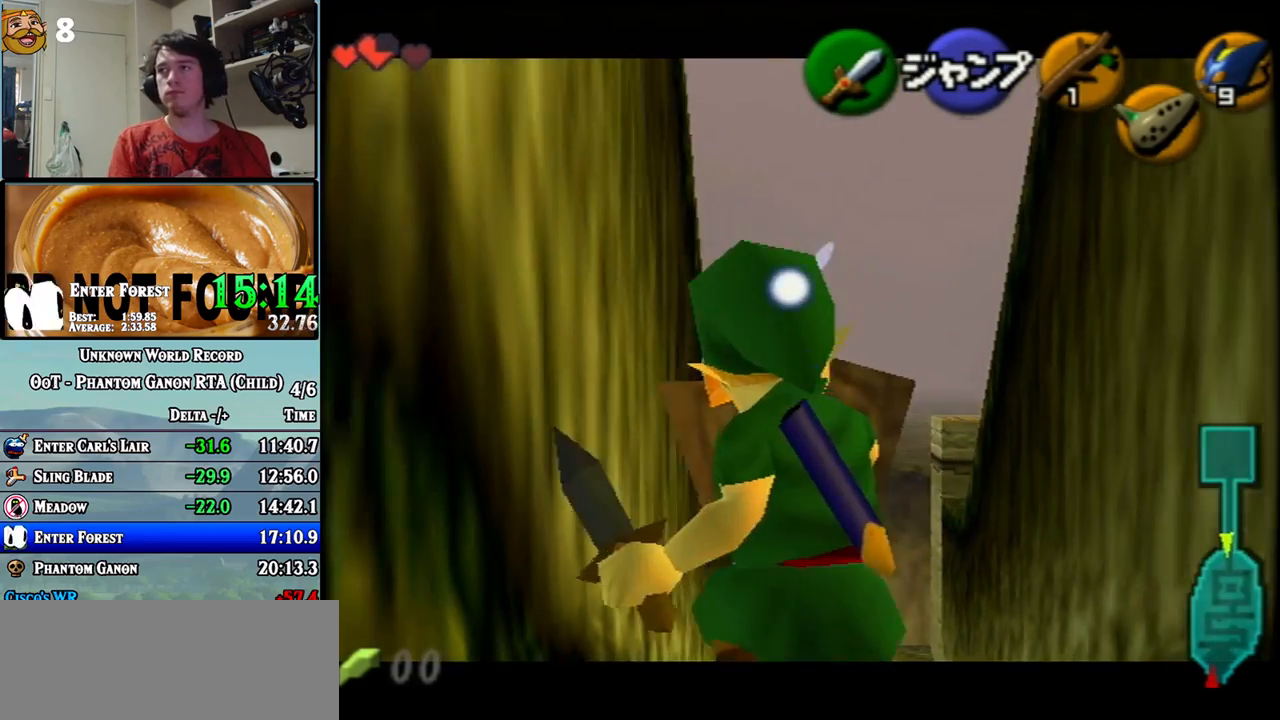
{"buttons": ["Z"], "left_stick": "down", "events": []}
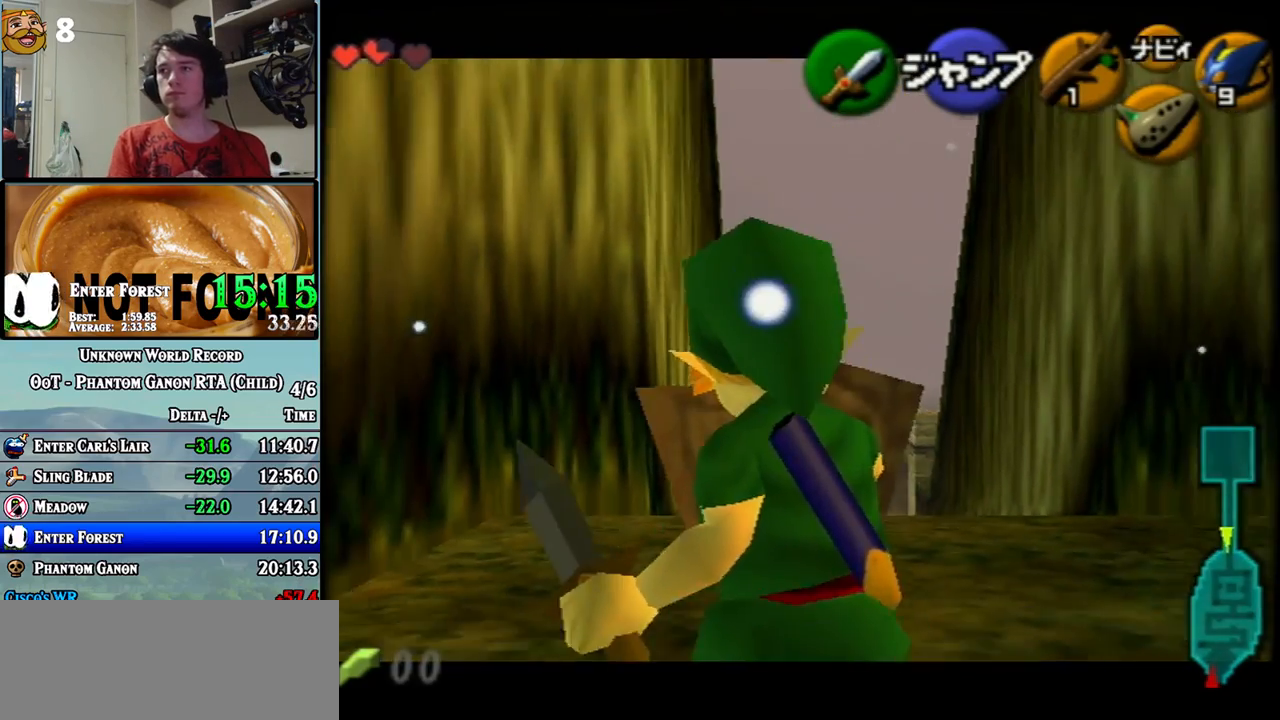
{"buttons": ["Z"], "left_stick": "down", "events": []}
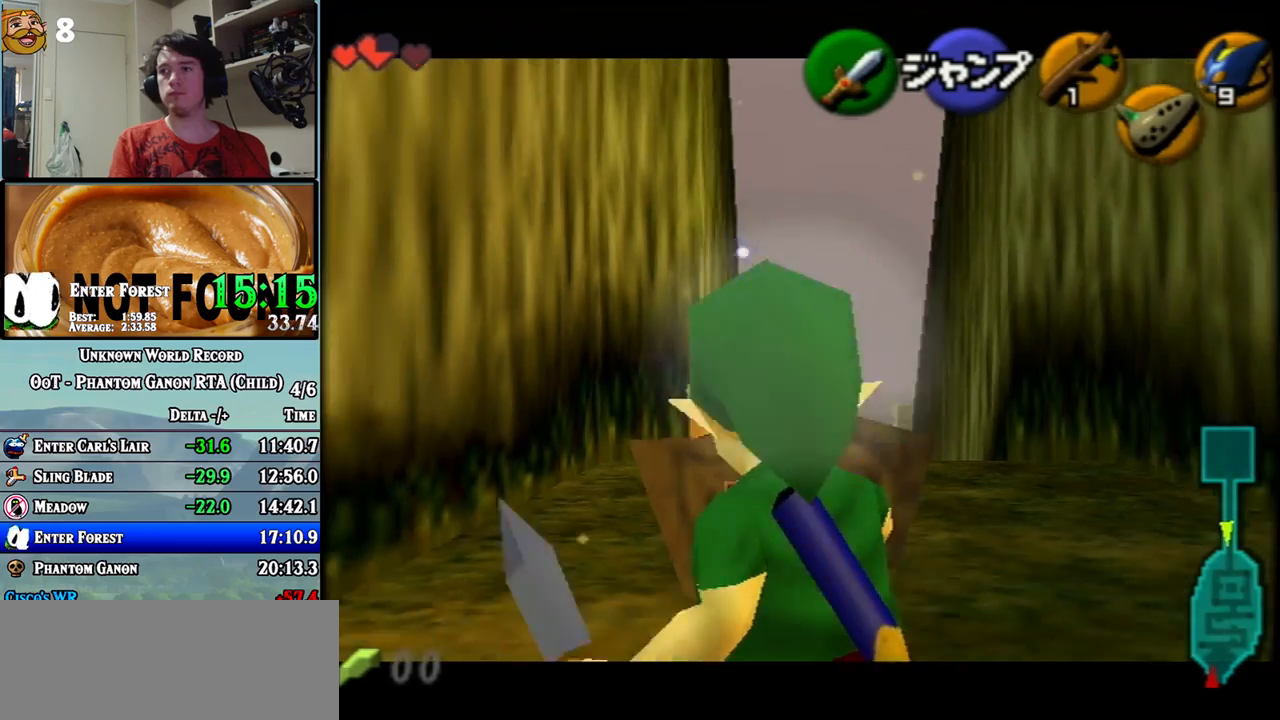
{"buttons": ["Z"], "left_stick": "down", "events": []}
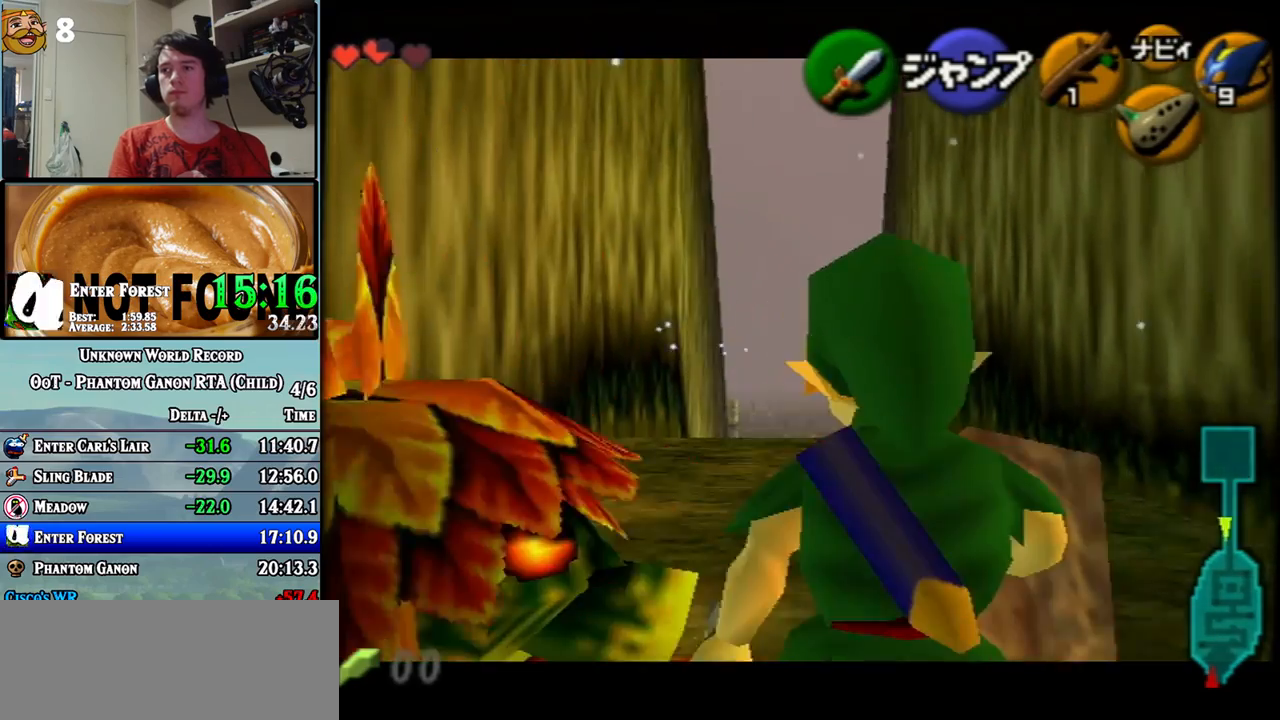
{"buttons": ["Z"], "left_stick": "down", "events": []}
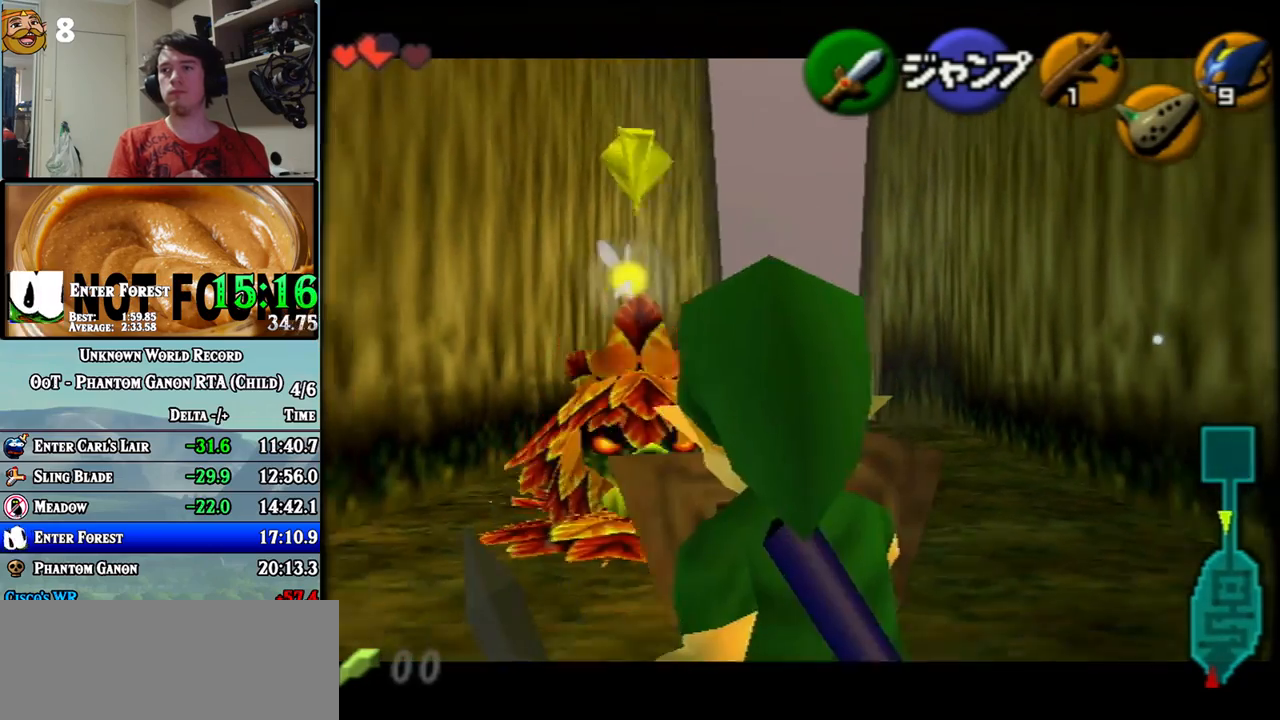
{"buttons": ["Z"], "left_stick": "down", "events": []}
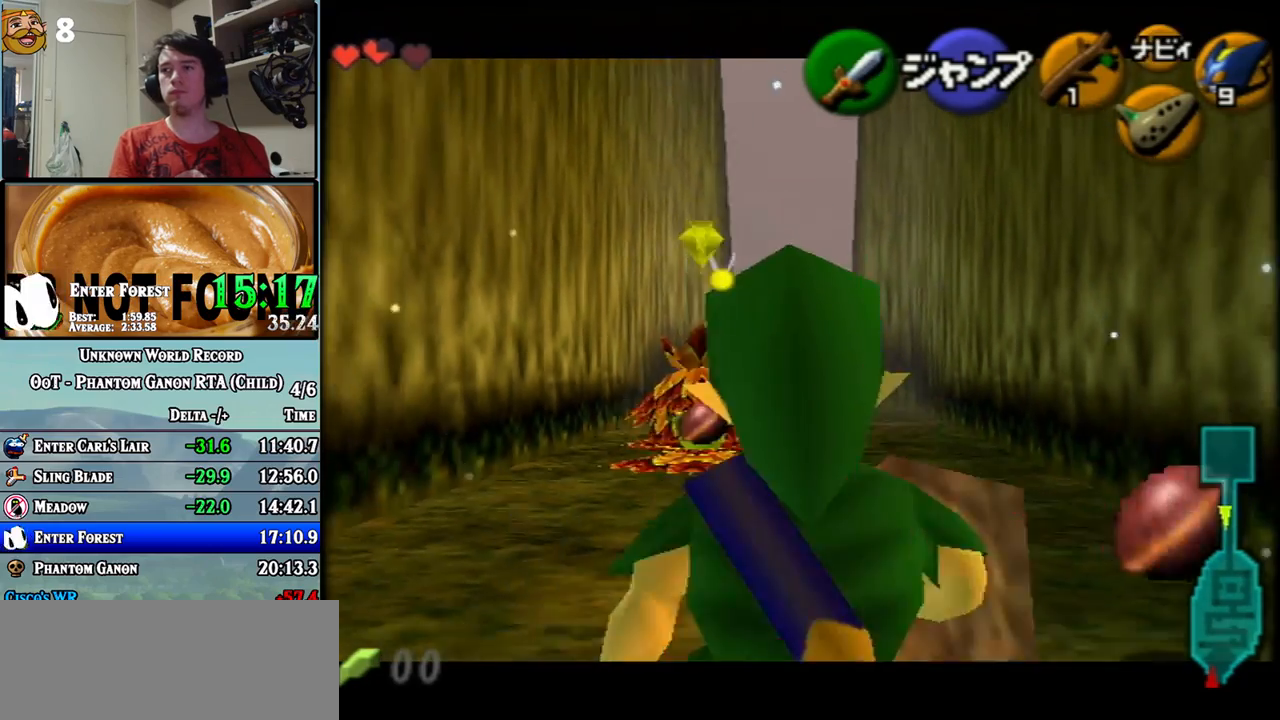
{"buttons": ["Z"], "left_stick": "down", "events": []}
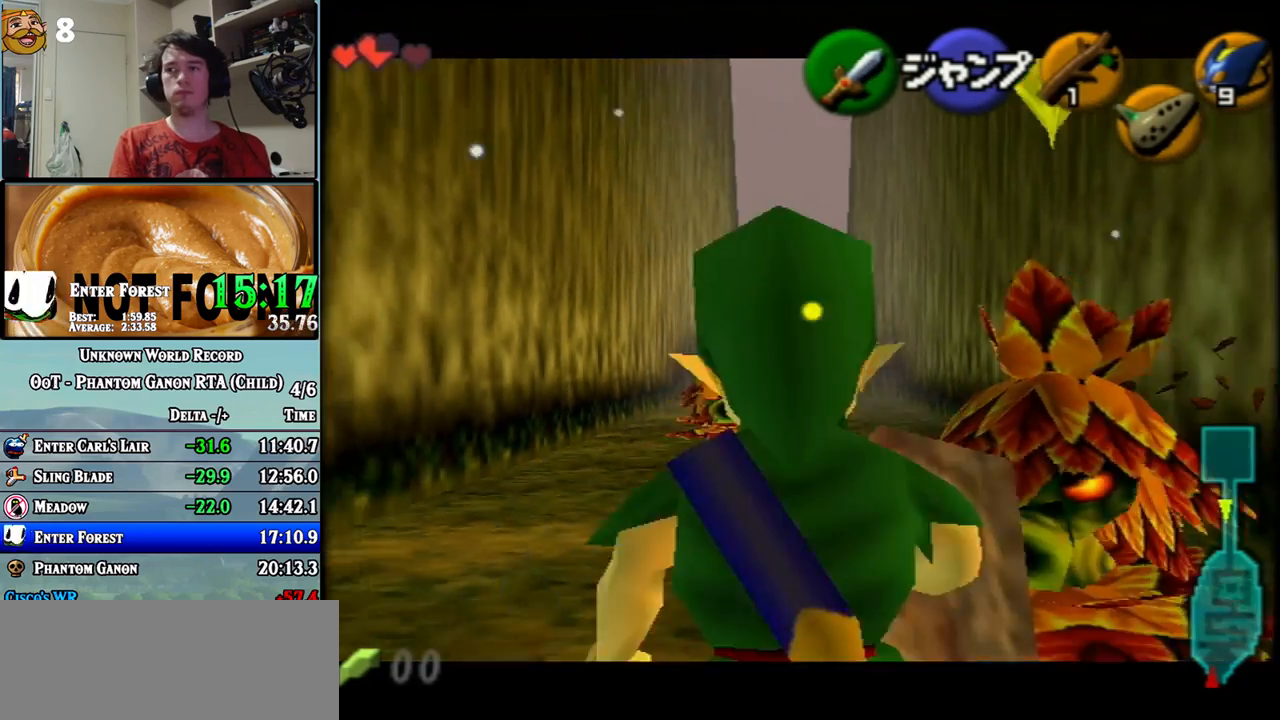
{"buttons": ["Z"], "left_stick": "down", "events": []}
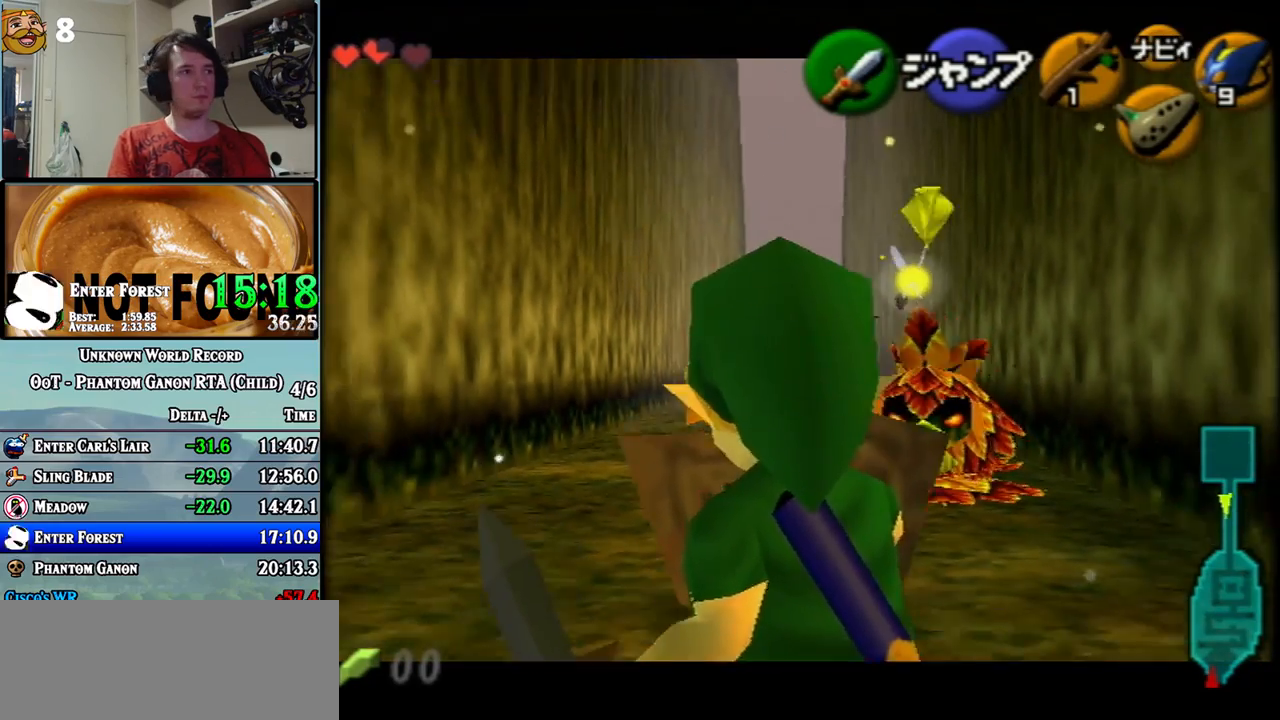
{"buttons": ["Z"], "left_stick": "down", "events": []}
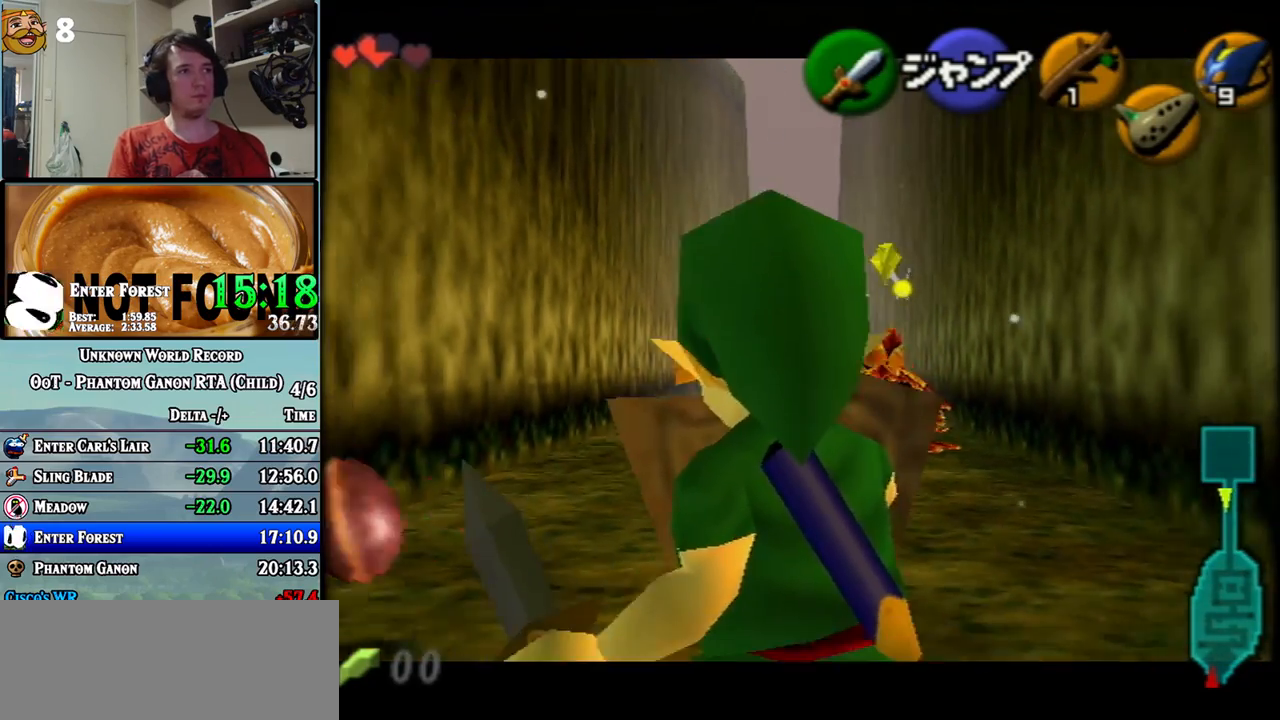
{"buttons": ["Z"], "left_stick": "down", "events": []}
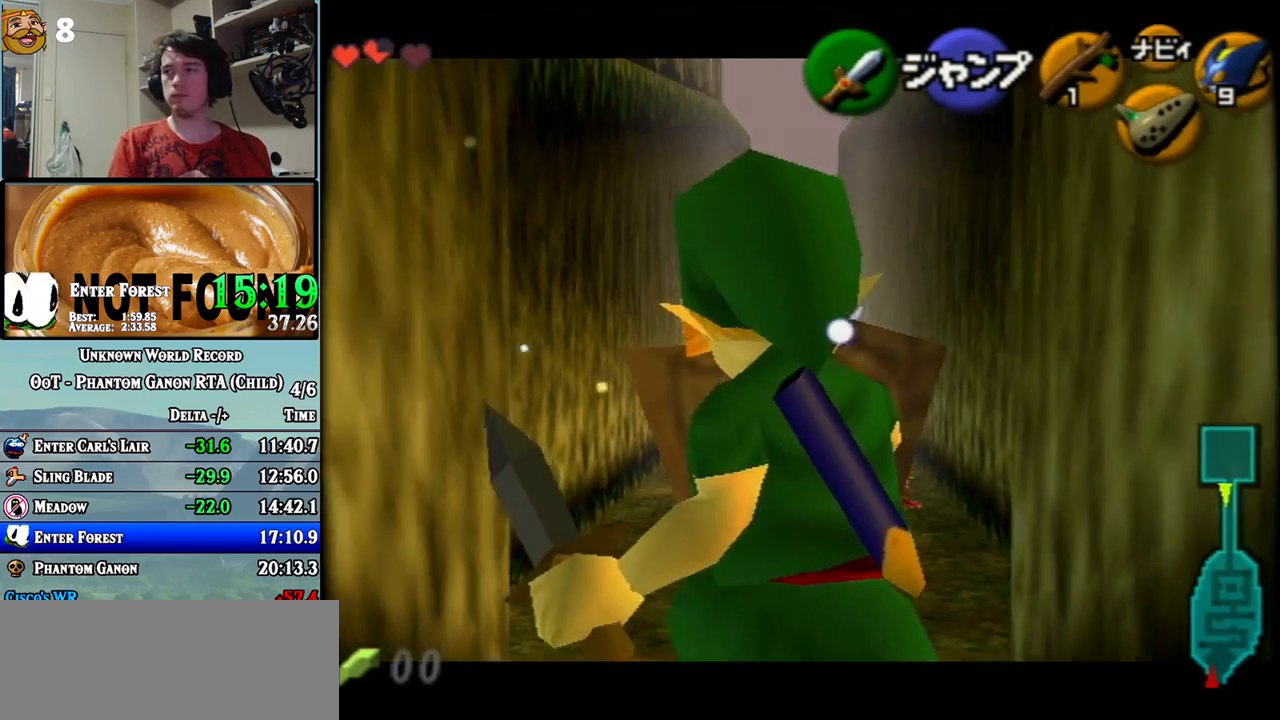
{"buttons": ["Z"], "left_stick": "down", "events": []}
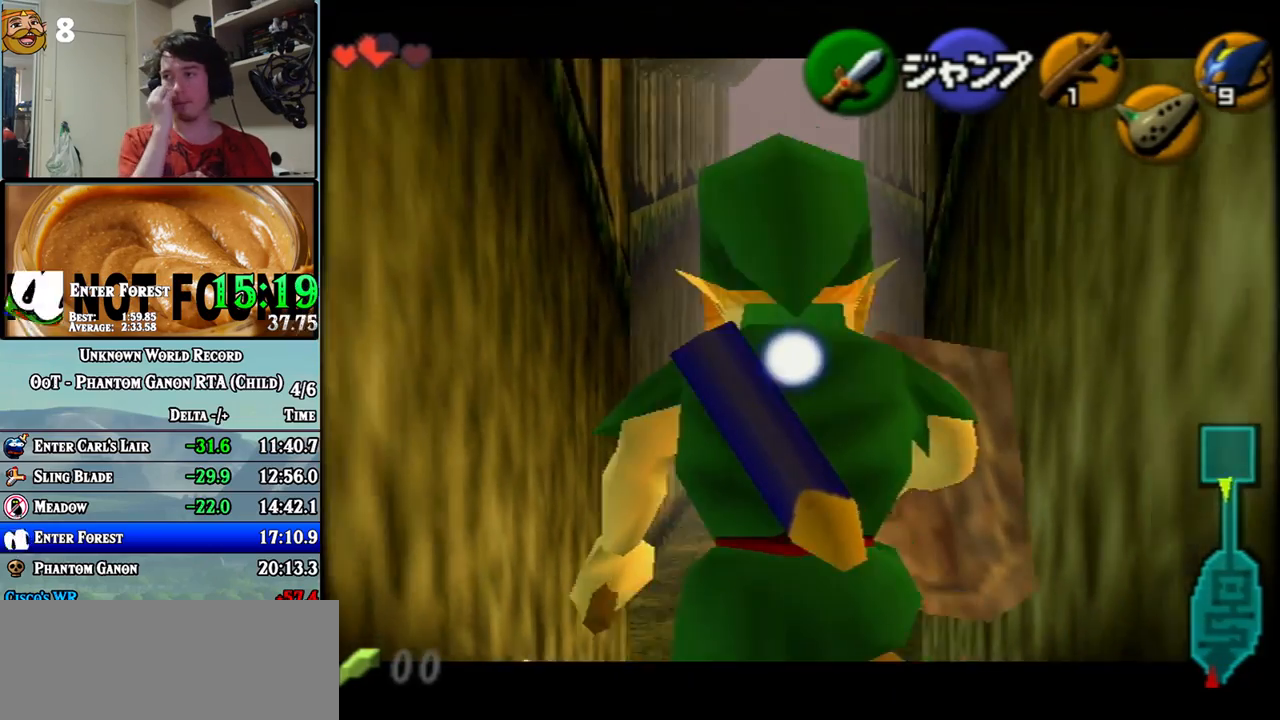
{"buttons": ["Z"], "left_stick": "down", "events": []}
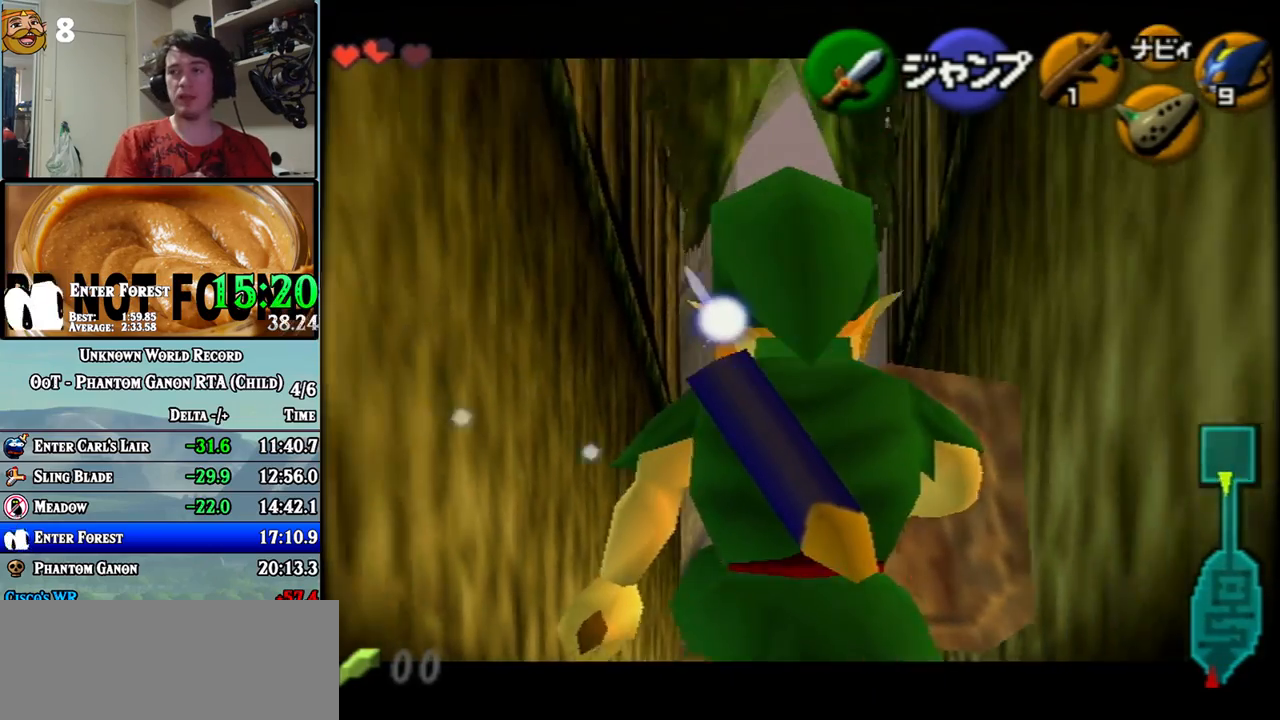
{"buttons": ["Z"], "left_stick": "down", "events": []}
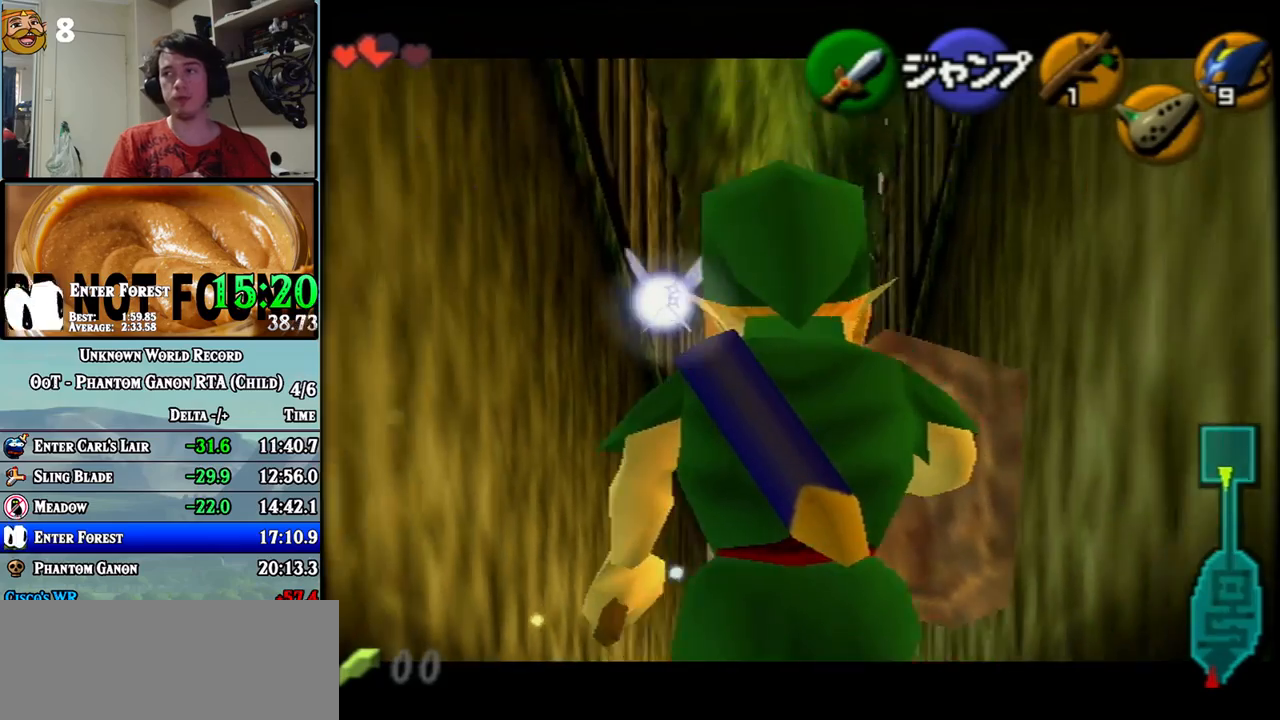
{"buttons": ["Z"], "left_stick": "down", "events": []}